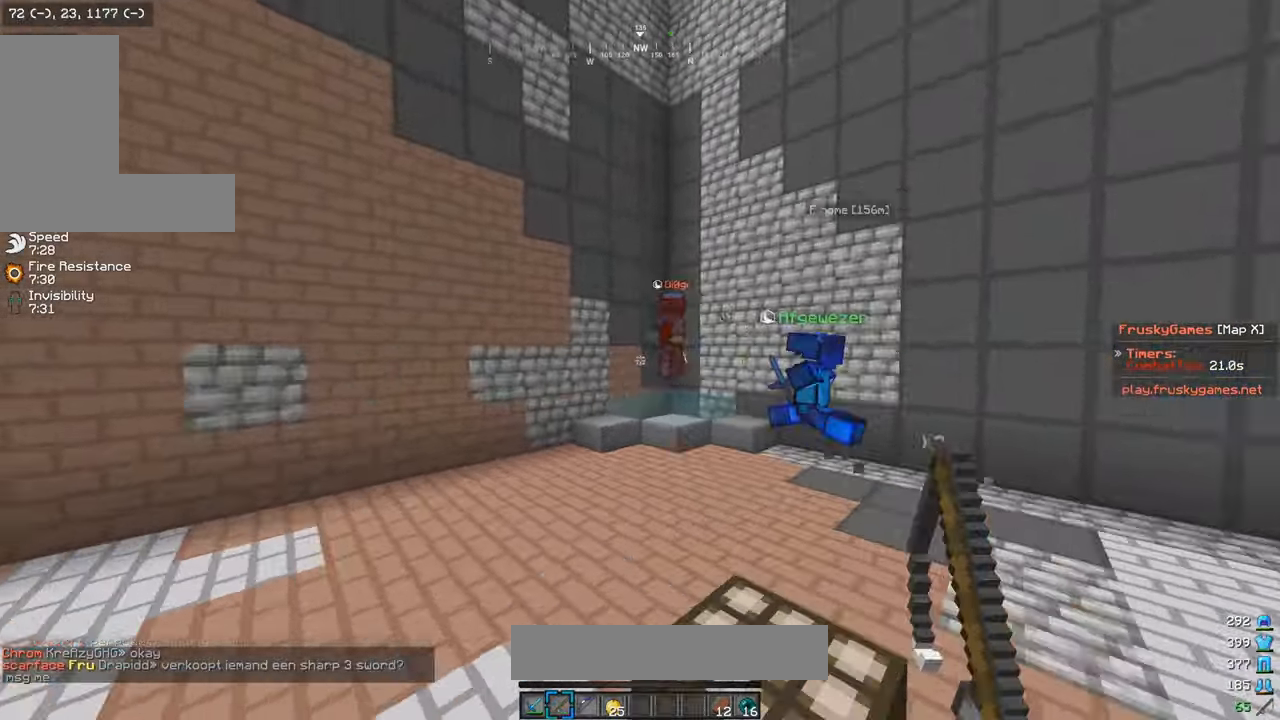
Gameplay with keyboard and mouse; each line is a JSON object with the keys and mouse buttons held at the frame after it. "events" lists presses ("down") and releases ("up") of "a", "d", "s", "w", "mouse_left" and "mouse_right" between this image and that frame as [ms after this image, input, new state], when the widget could be followed in between. "mouse_left", "mouse_right" = the "left", "right" buttons of the "mouse" list. No other keys are recorded. Fast repeated clicks can show as one long hold. Mouse movement is not recorded.
{"keys": ["w"], "mouse": [], "events": [[100, "mouse_right", "up"]]}
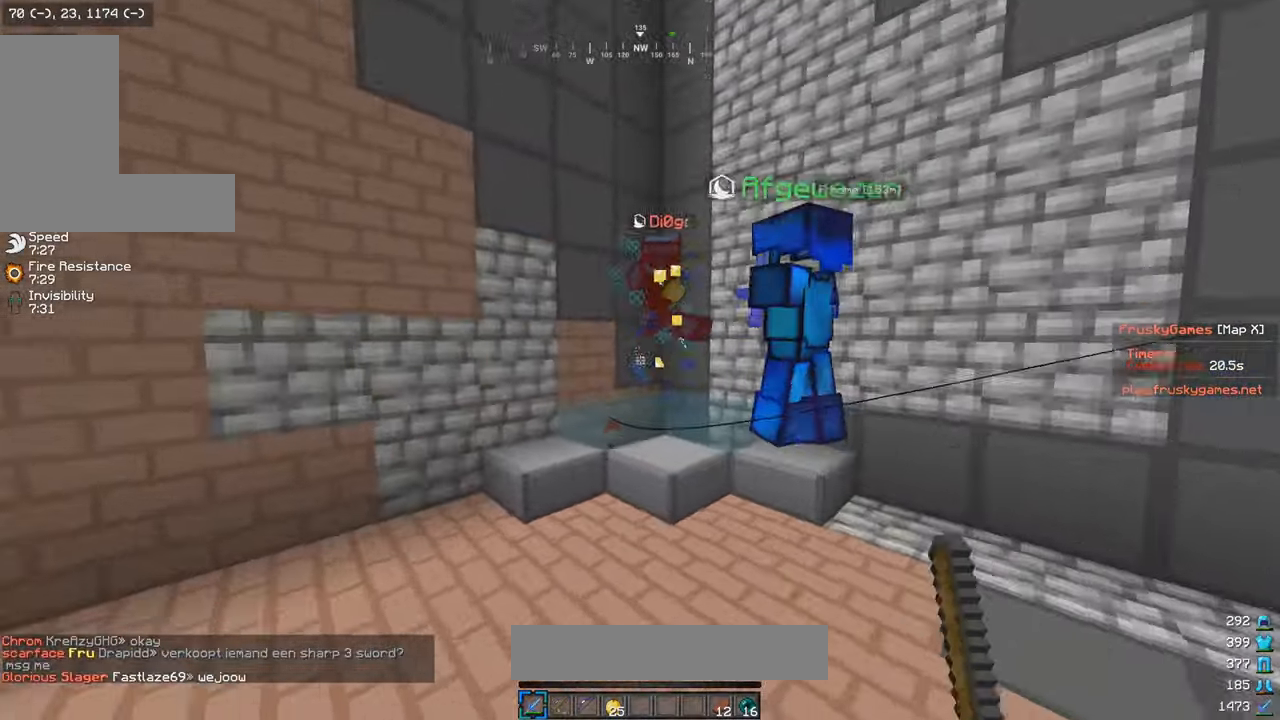
{"keys": ["s"], "mouse": ["left"], "events": [[67, "mouse_left", "down"], [367, "s", "down"], [400, "w", "up"]]}
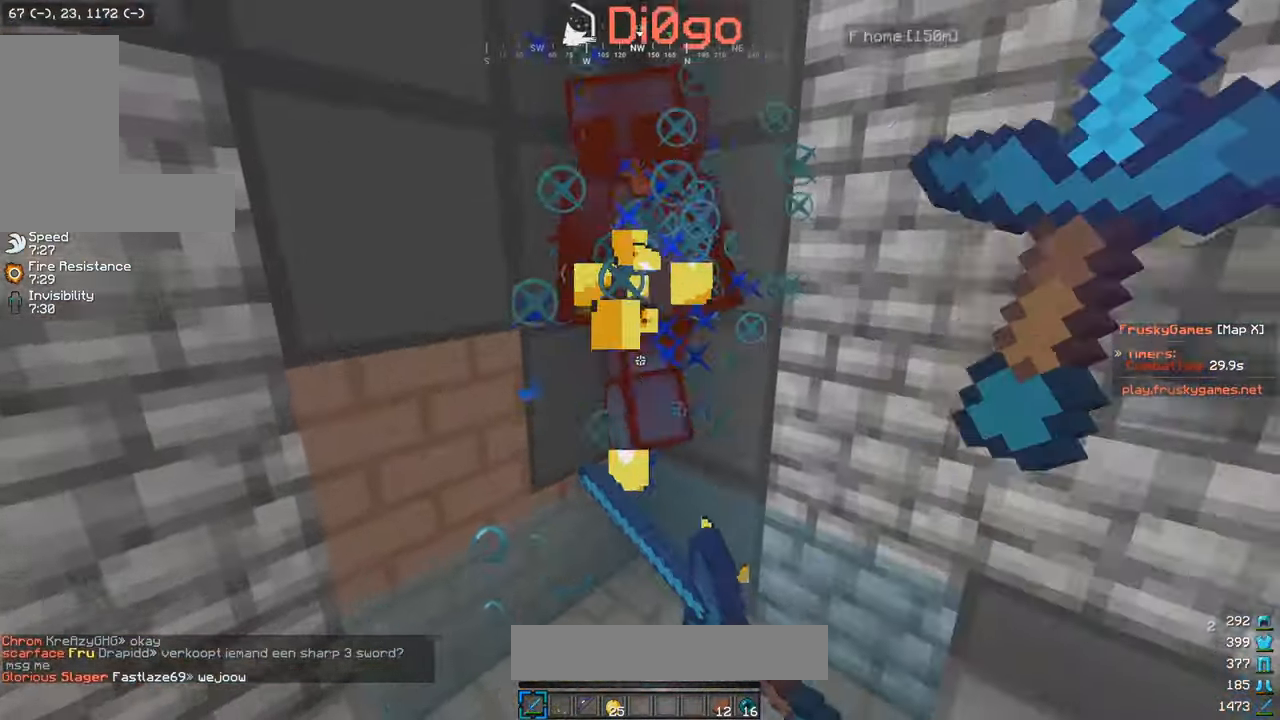
{"keys": [], "mouse": ["left"], "events": [[267, "a", "down"], [300, "s", "up"], [400, "a", "up"]]}
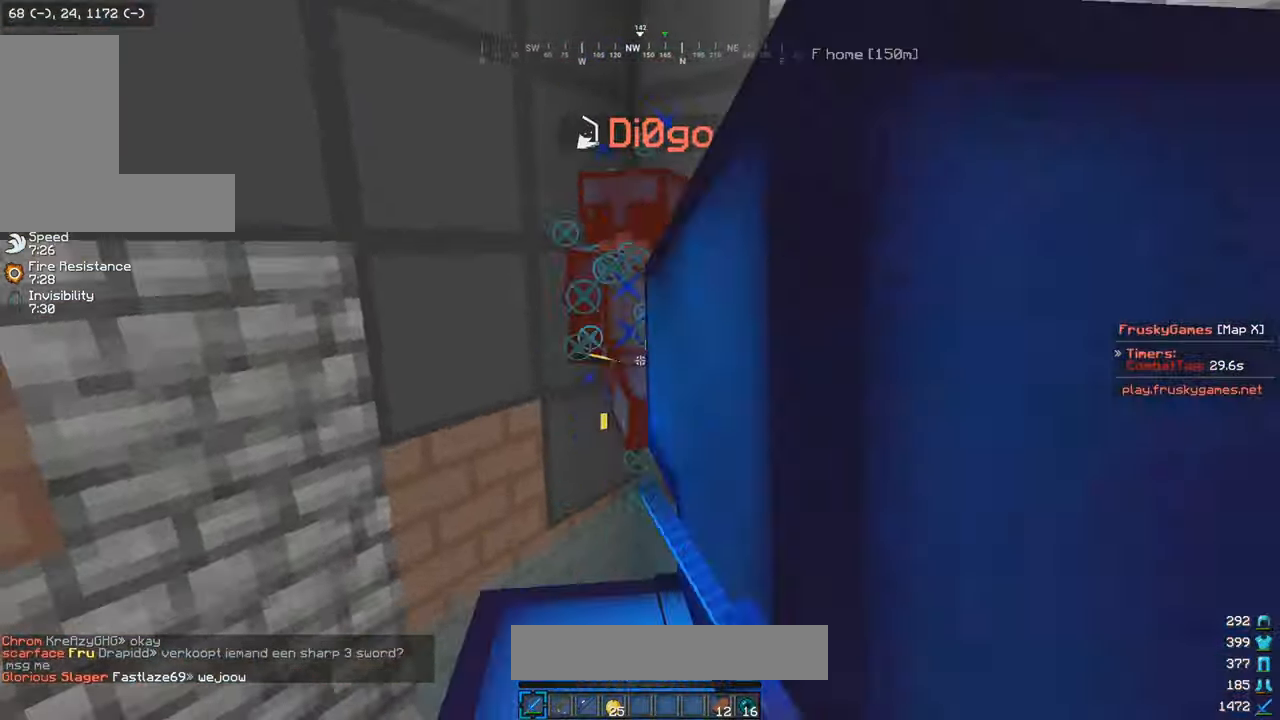
{"keys": ["a"], "mouse": ["left"], "events": [[17, "w", "down"], [184, "w", "up"], [267, "s", "down"], [300, "a", "down"], [500, "s", "up"]]}
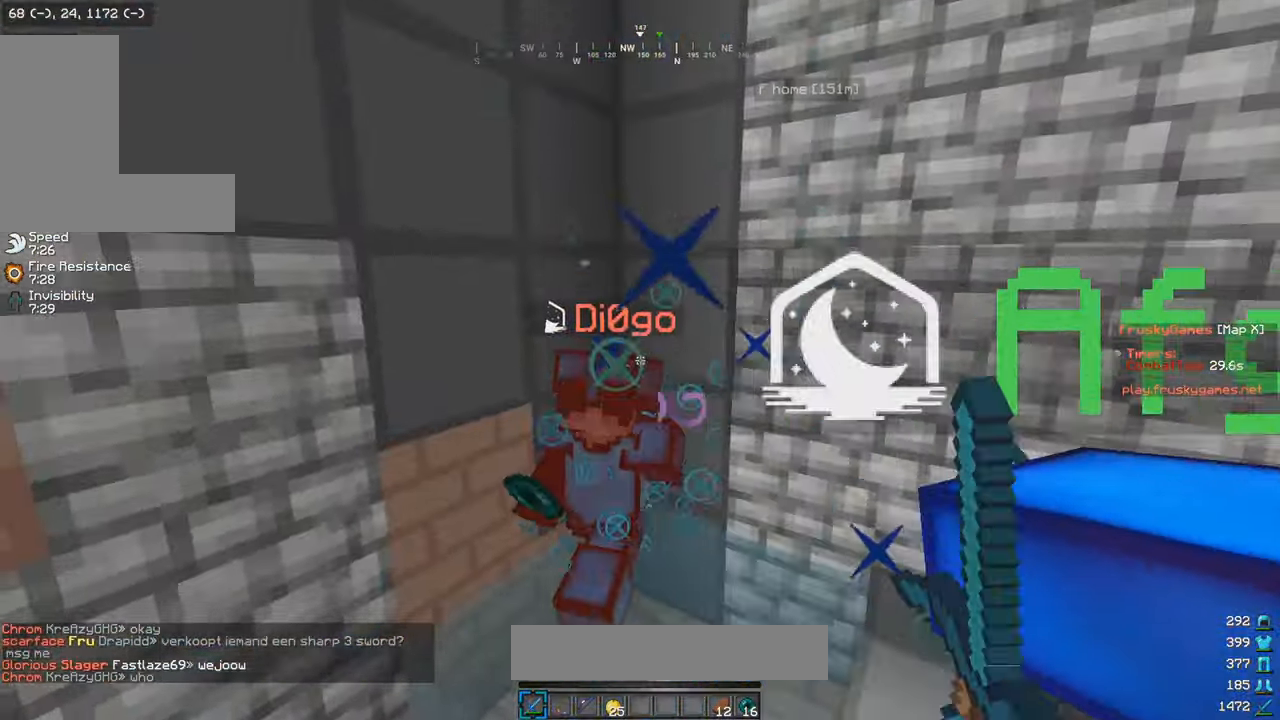
{"keys": ["s"], "mouse": ["left"], "events": [[50, "a", "up"], [216, "a", "down"], [350, "mouse_left", "up"], [366, "s", "down"], [383, "a", "up"], [416, "mouse_left", "down"]]}
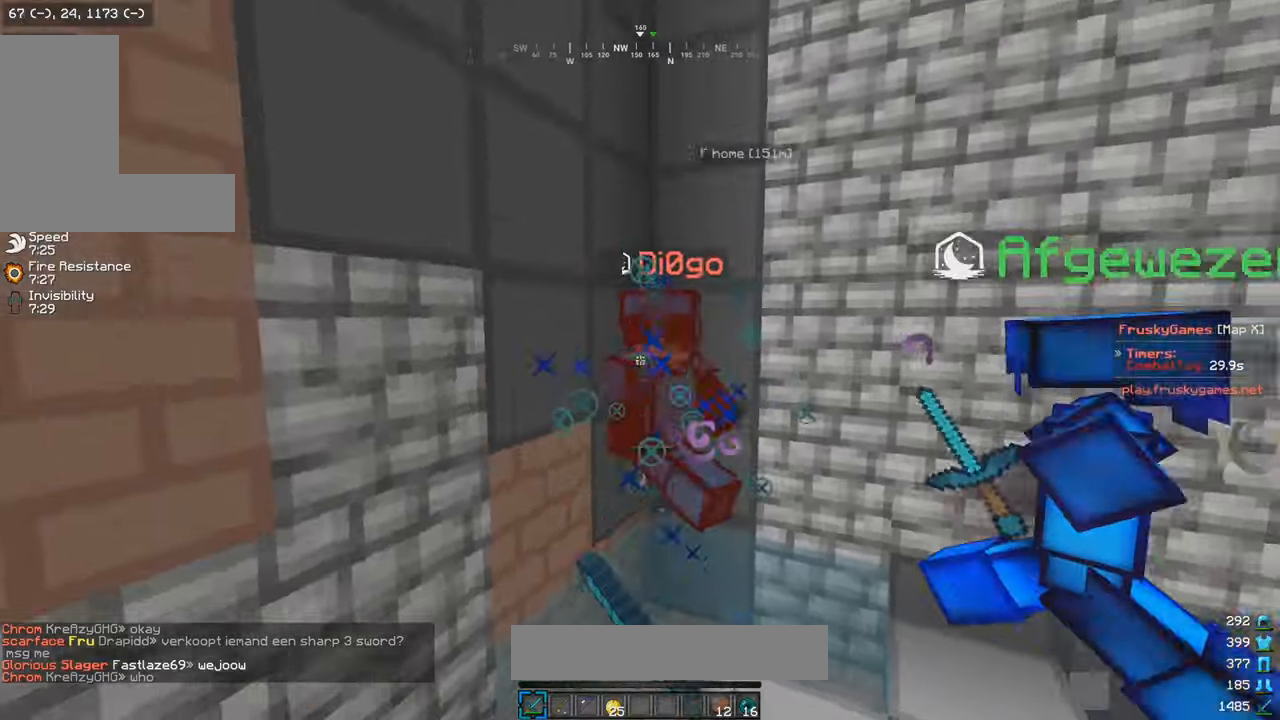
{"keys": ["w"], "mouse": ["left"], "events": [[166, "w", "down"], [200, "mouse_left", "up"], [200, "s", "up"], [316, "mouse_left", "down"]]}
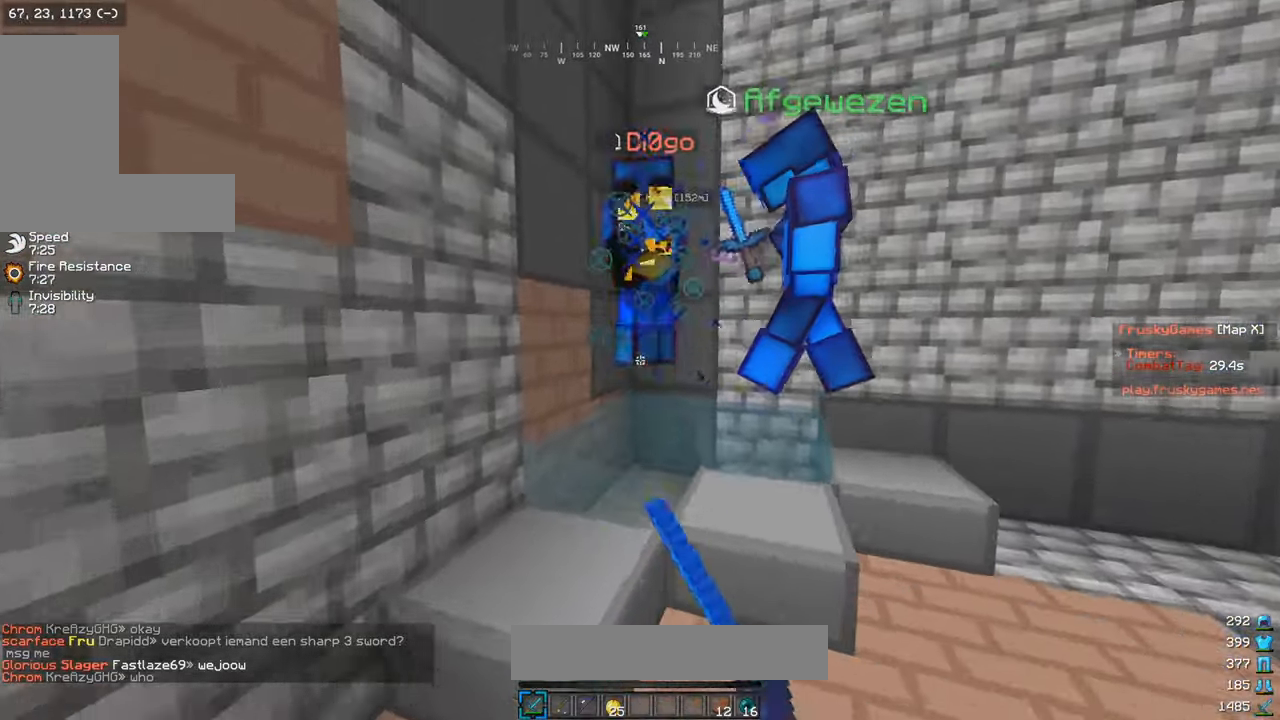
{"keys": [], "mouse": ["left"], "events": [[133, "w", "up"], [316, "mouse_left", "up"], [316, "w", "down"], [366, "mouse_left", "down"], [450, "w", "up"]]}
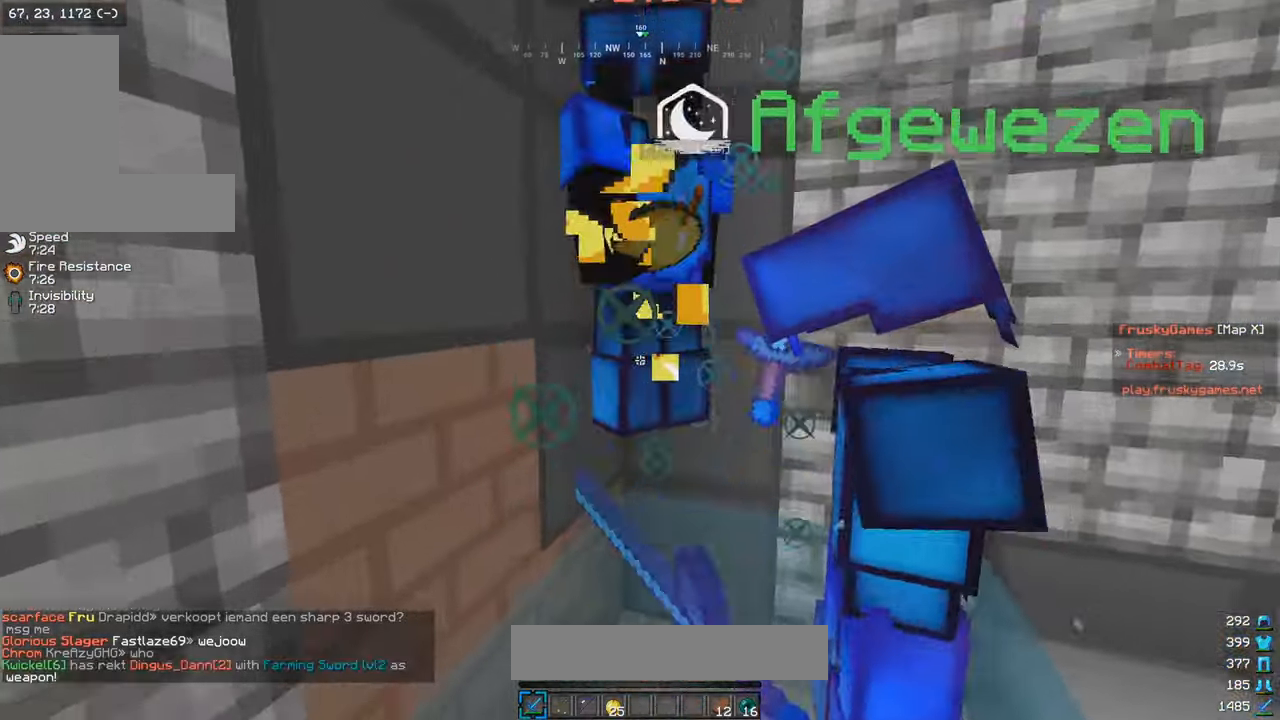
{"keys": [], "mouse": ["left"], "events": [[216, "s", "down"], [400, "s", "up"]]}
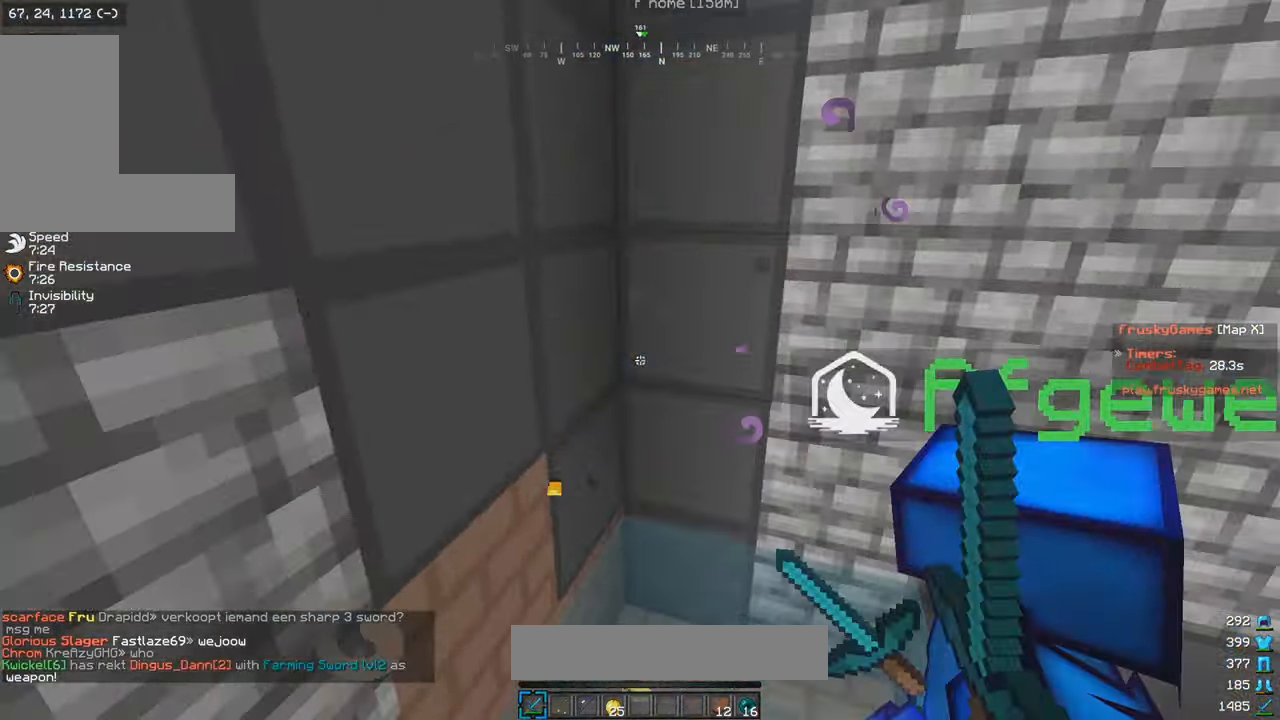
{"keys": ["a", "w"], "mouse": [], "events": [[66, "mouse_left", "up"], [66, "w", "down"], [116, "a", "down"]]}
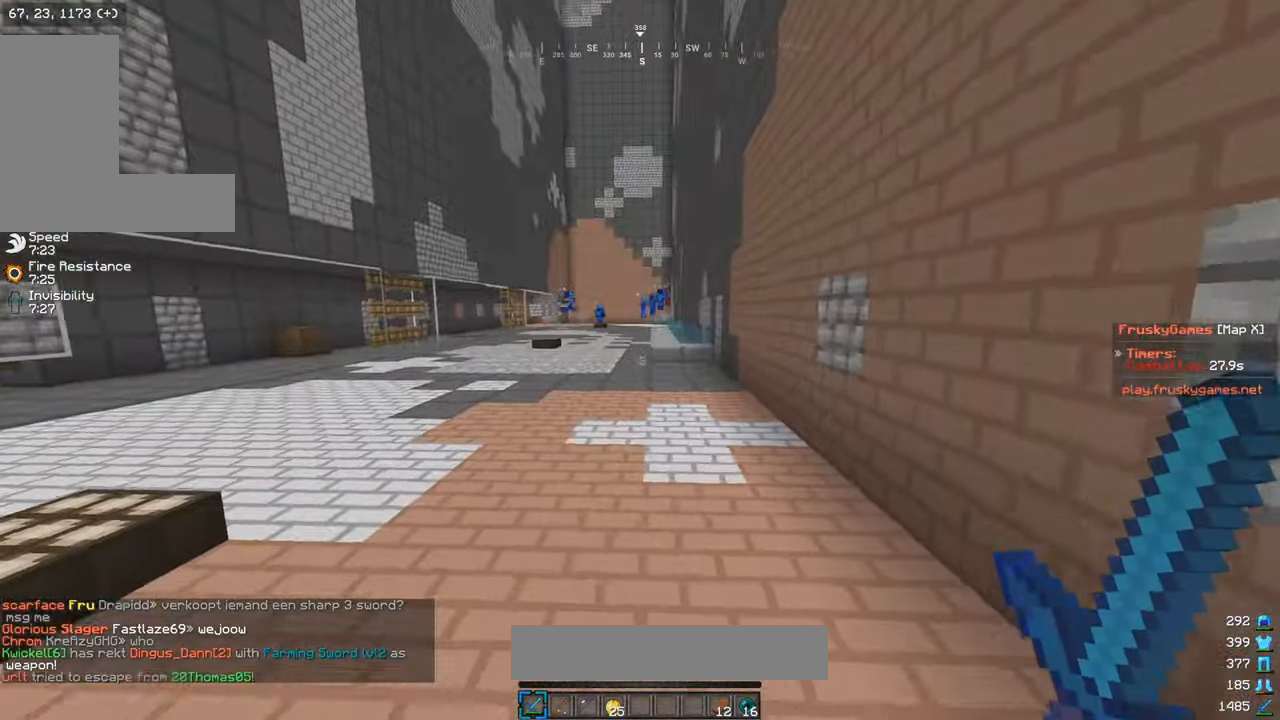
{"keys": ["w"], "mouse": [], "events": [[250, "a", "up"]]}
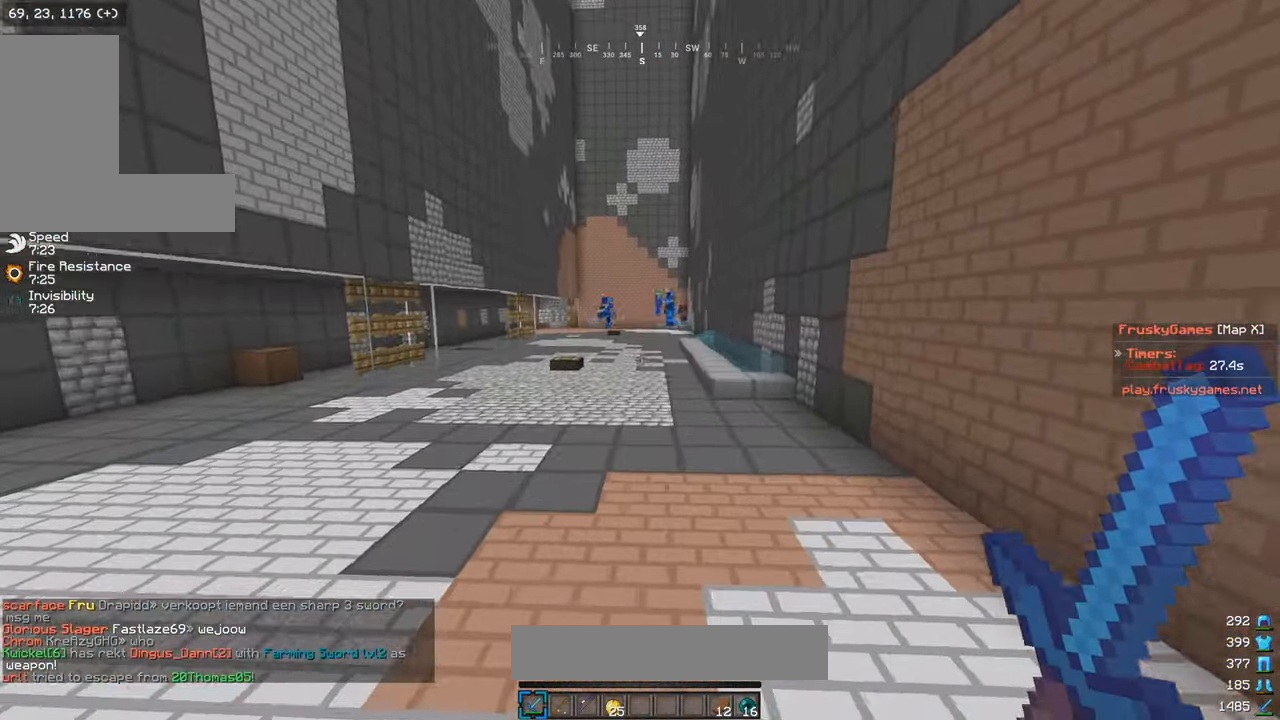
{"keys": ["w"], "mouse": [], "events": []}
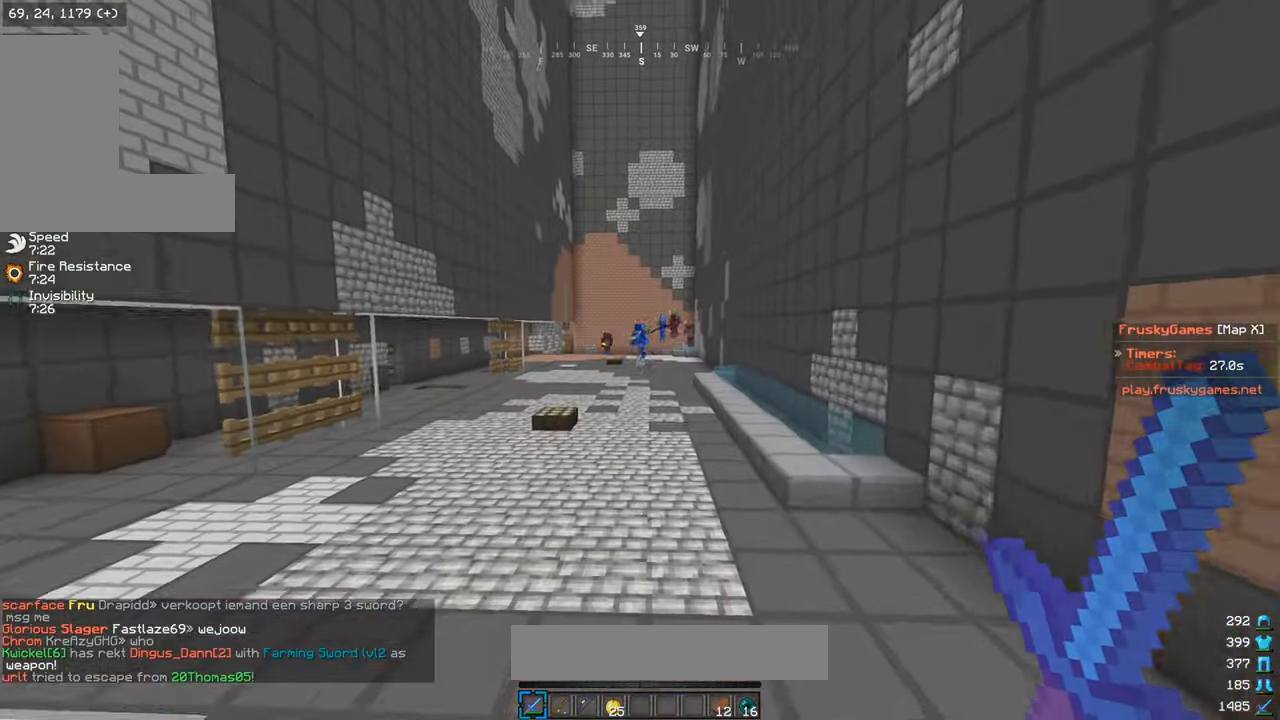
{"keys": ["w"], "mouse": [], "events": []}
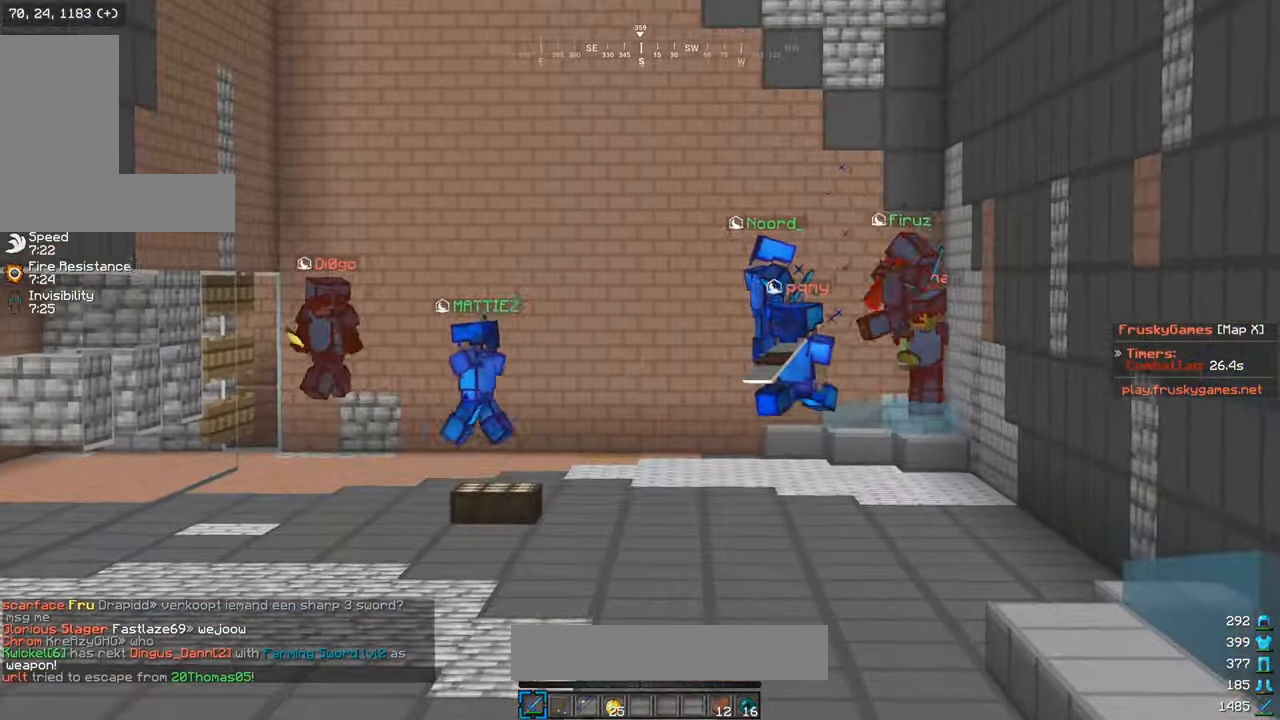
{"keys": ["w"], "mouse": [], "events": [[116, "a", "down"], [300, "a", "up"]]}
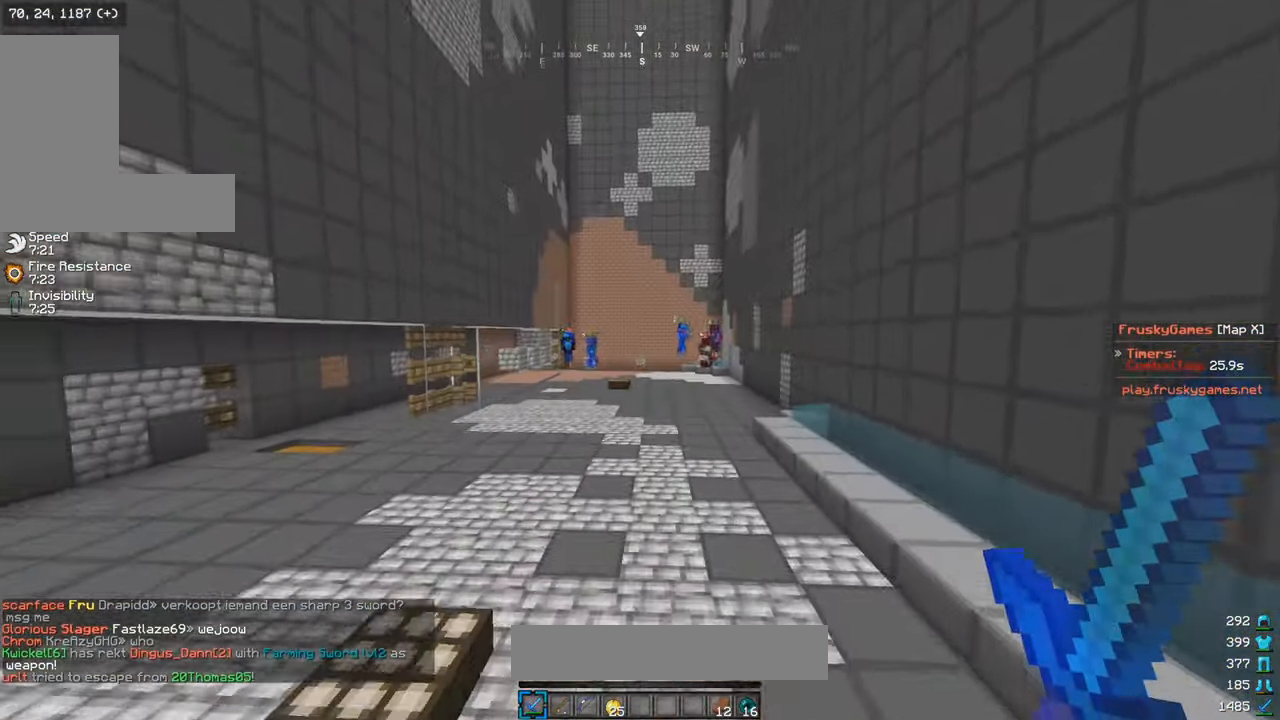
{"keys": ["w"], "mouse": [], "events": []}
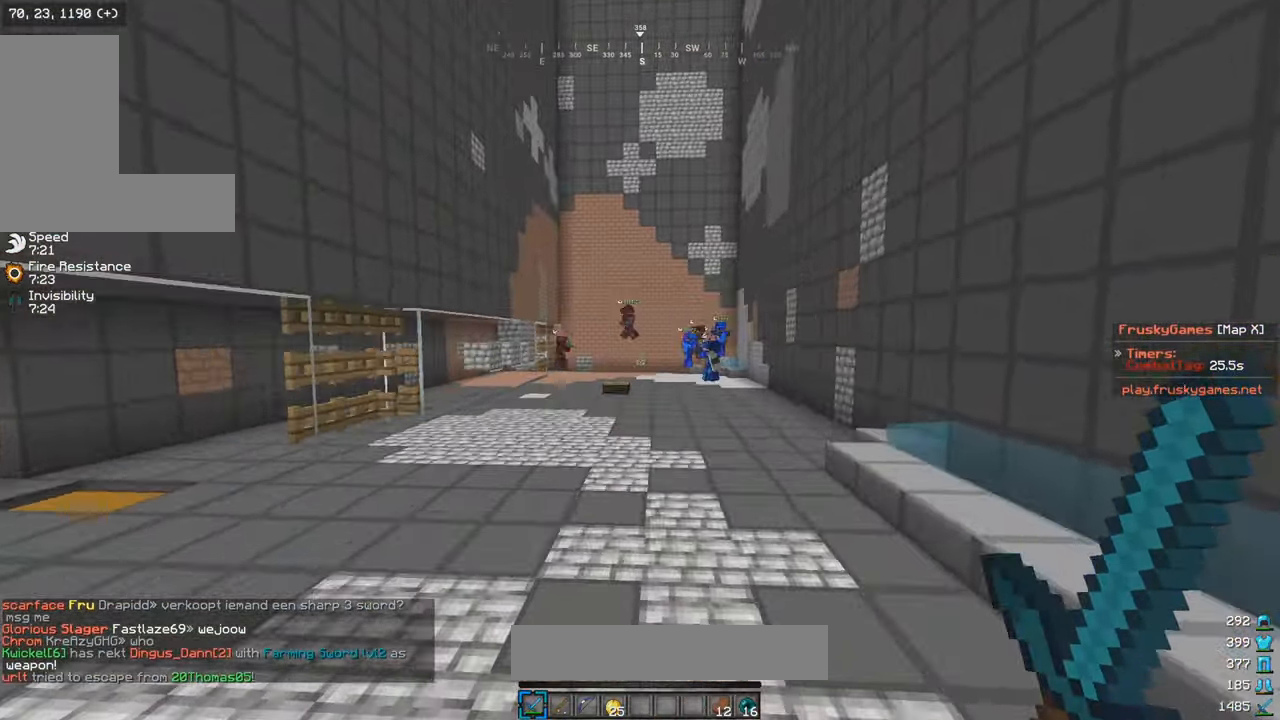
{"keys": ["a", "w"], "mouse": [], "events": [[367, "a", "down"]]}
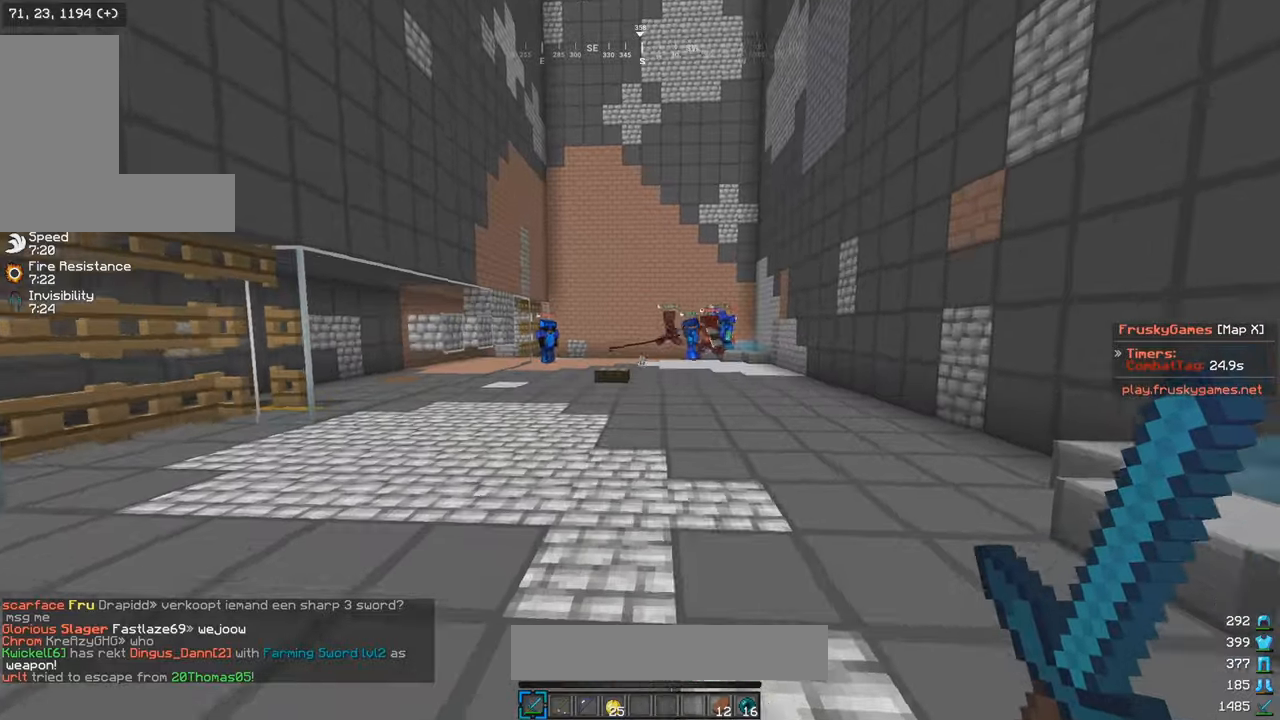
{"keys": ["w"], "mouse": [], "events": [[17, "a", "up"]]}
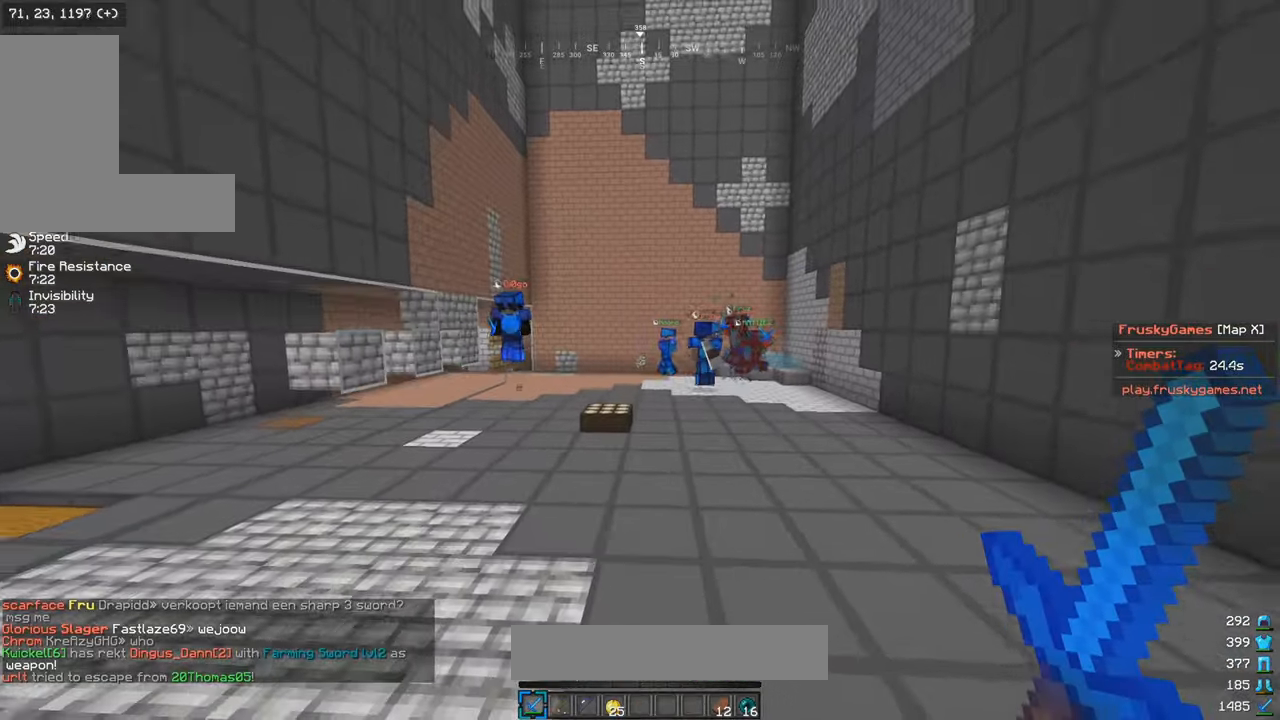
{"keys": ["a", "w"], "mouse": ["right"], "events": [[367, "mouse_right", "down"], [467, "a", "down"]]}
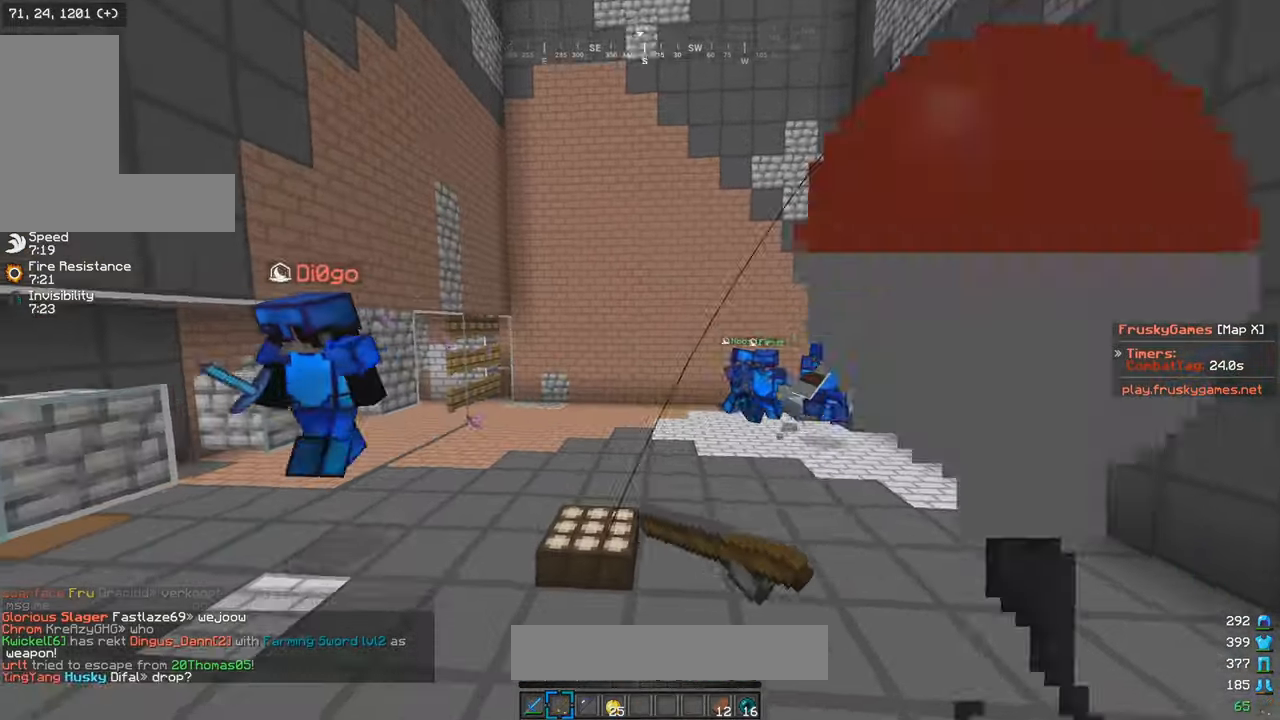
{"keys": ["a", "w"], "mouse": [], "events": [[17, "mouse_right", "up"], [150, "a", "up"], [217, "mouse_left", "down"], [417, "a", "down"], [467, "mouse_left", "up"]]}
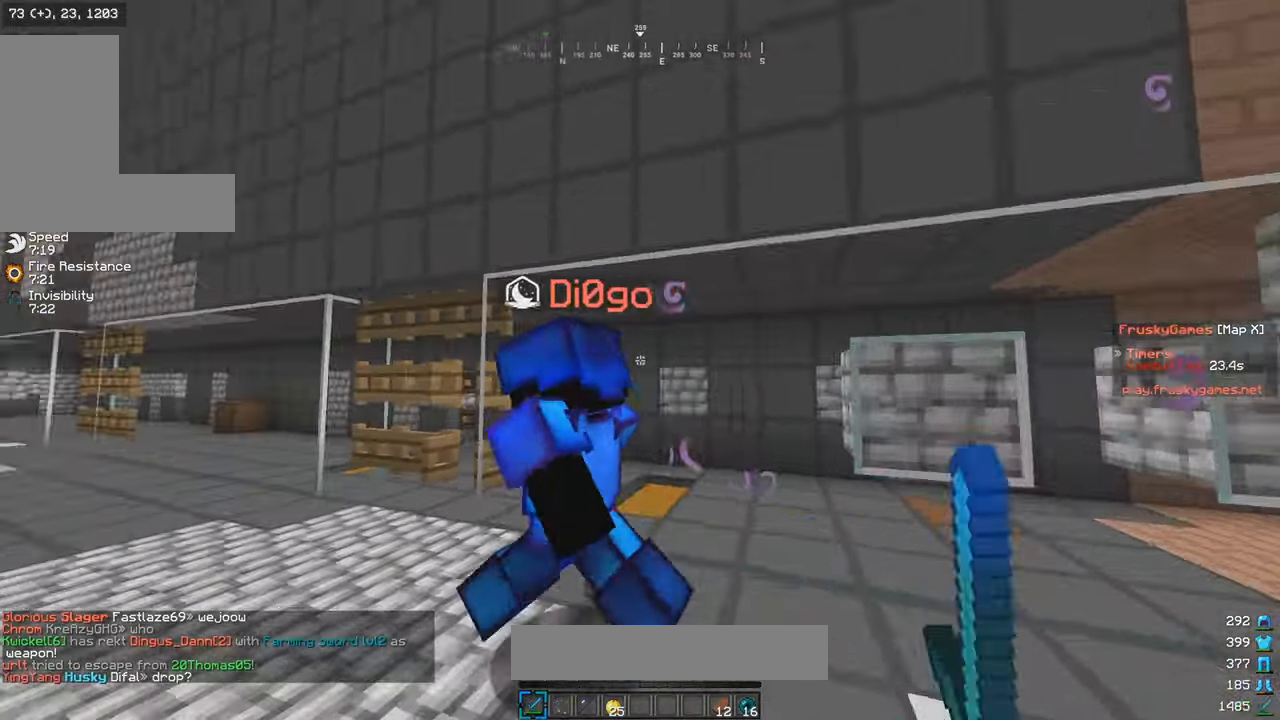
{"keys": ["a", "w"], "mouse": ["left"], "events": [[67, "mouse_left", "down"]]}
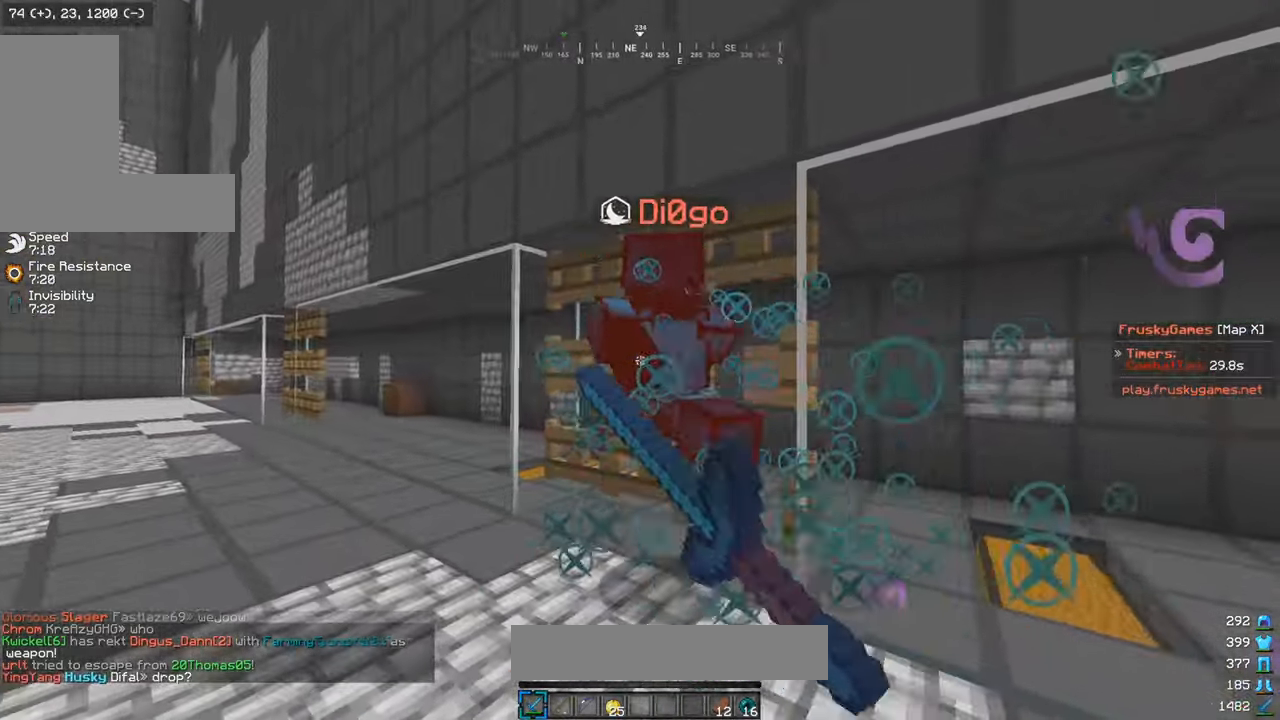
{"keys": ["w"], "mouse": ["left"], "events": [[83, "a", "up"]]}
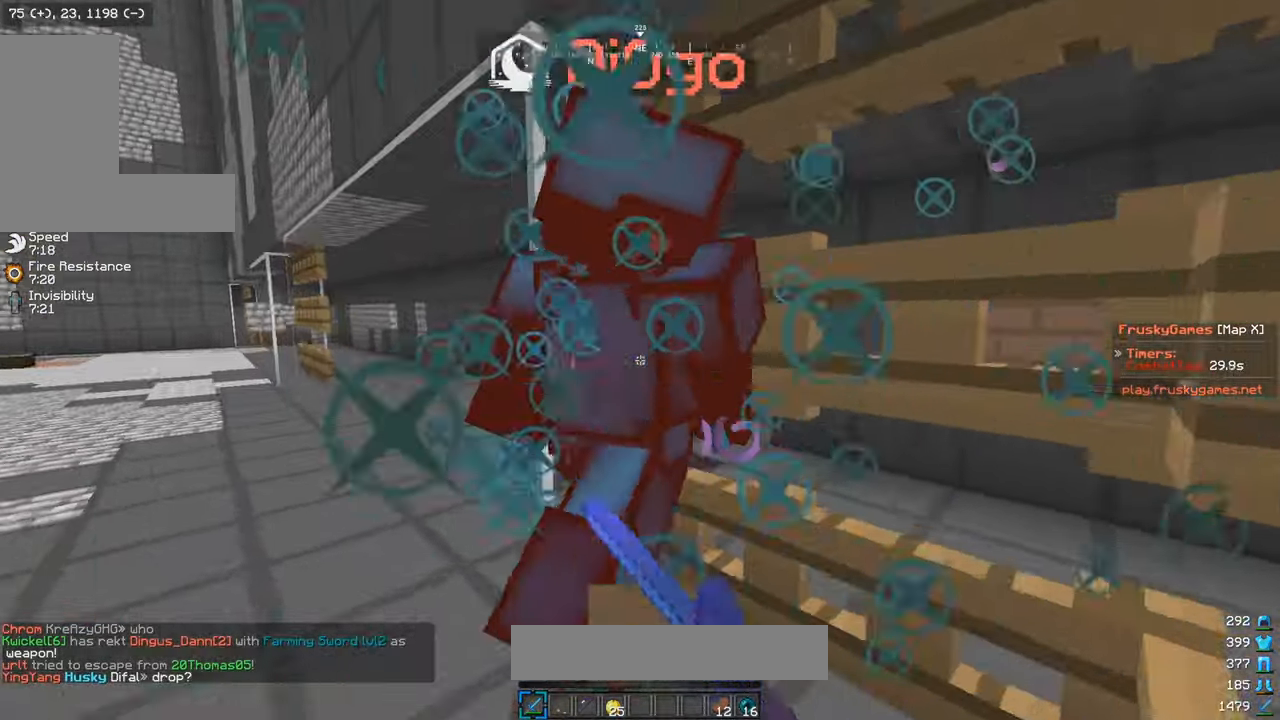
{"keys": [], "mouse": ["left"], "events": [[67, "mouse_right", "down"], [150, "mouse_right", "up"], [317, "s", "down"], [350, "w", "up"], [500, "s", "up"]]}
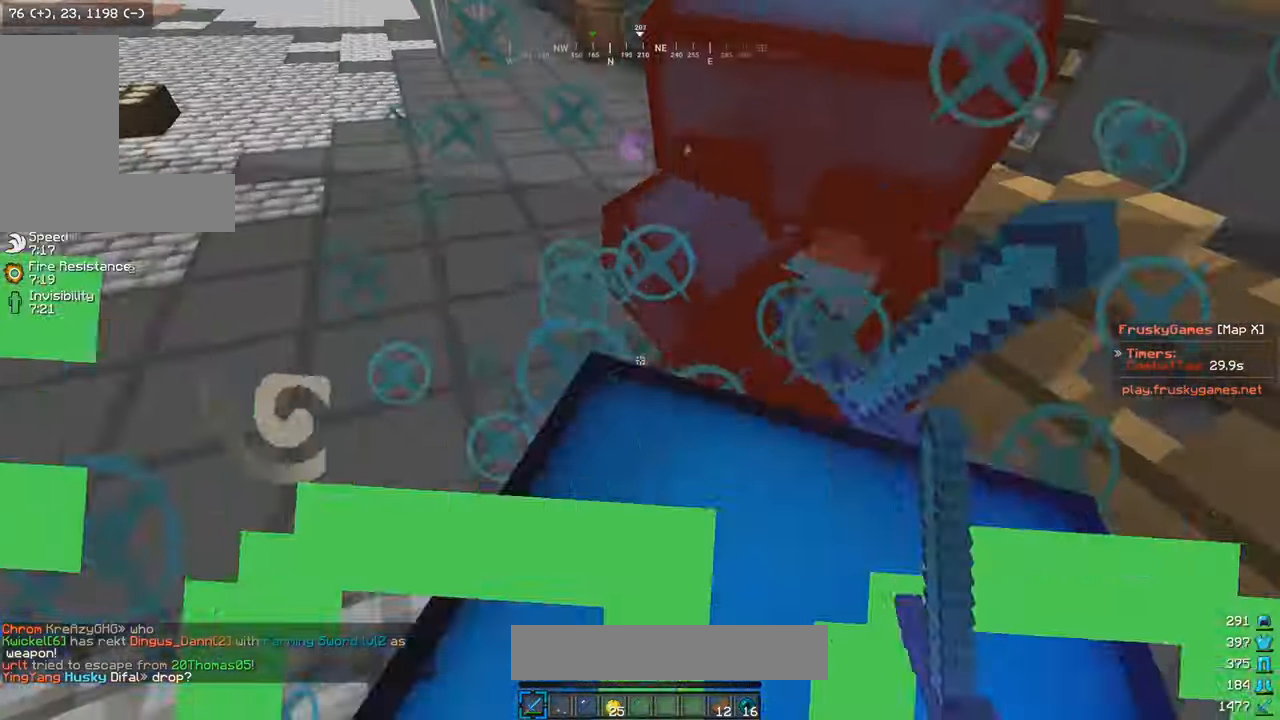
{"keys": ["w"], "mouse": ["left"], "events": [[117, "d", "down"], [267, "w", "down"], [300, "d", "up"], [367, "mouse_left", "up"], [433, "mouse_left", "down"], [450, "mouse_left", "up"], [500, "mouse_left", "down"]]}
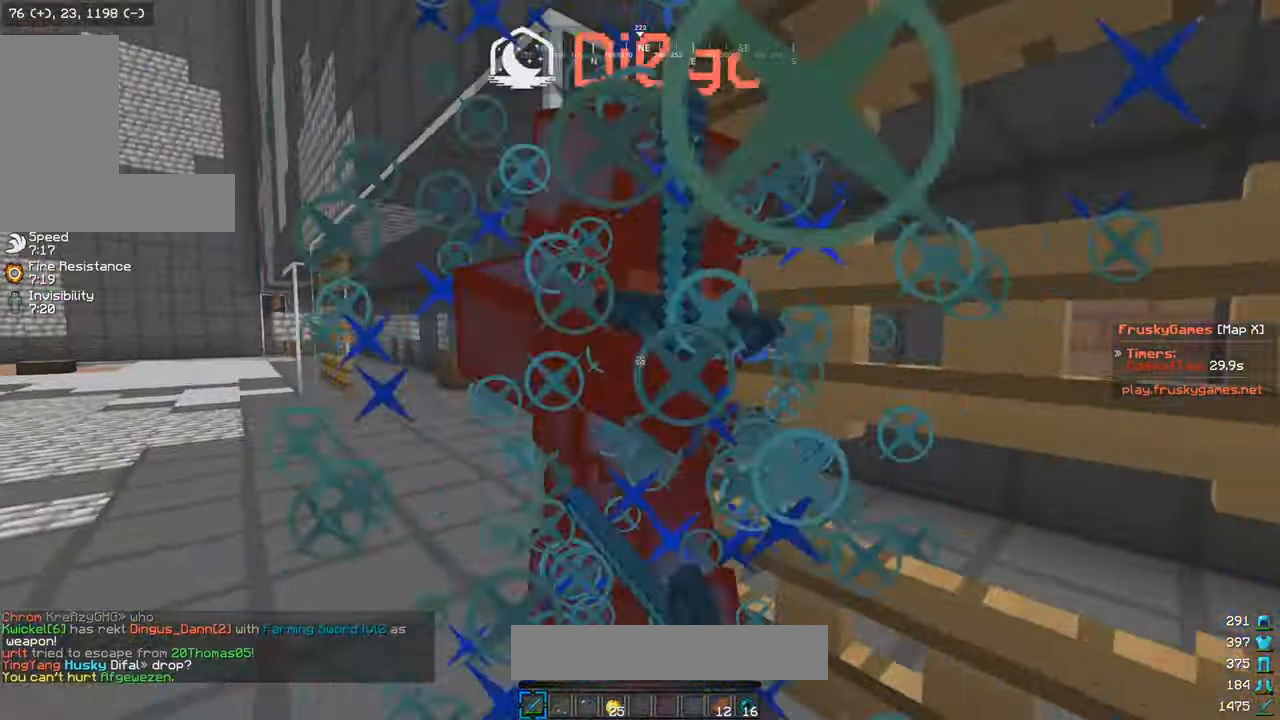
{"keys": ["s", "w"], "mouse": ["left"], "events": [[67, "s", "down"], [250, "s", "up"], [300, "w", "up"], [317, "s", "down"], [417, "w", "down"]]}
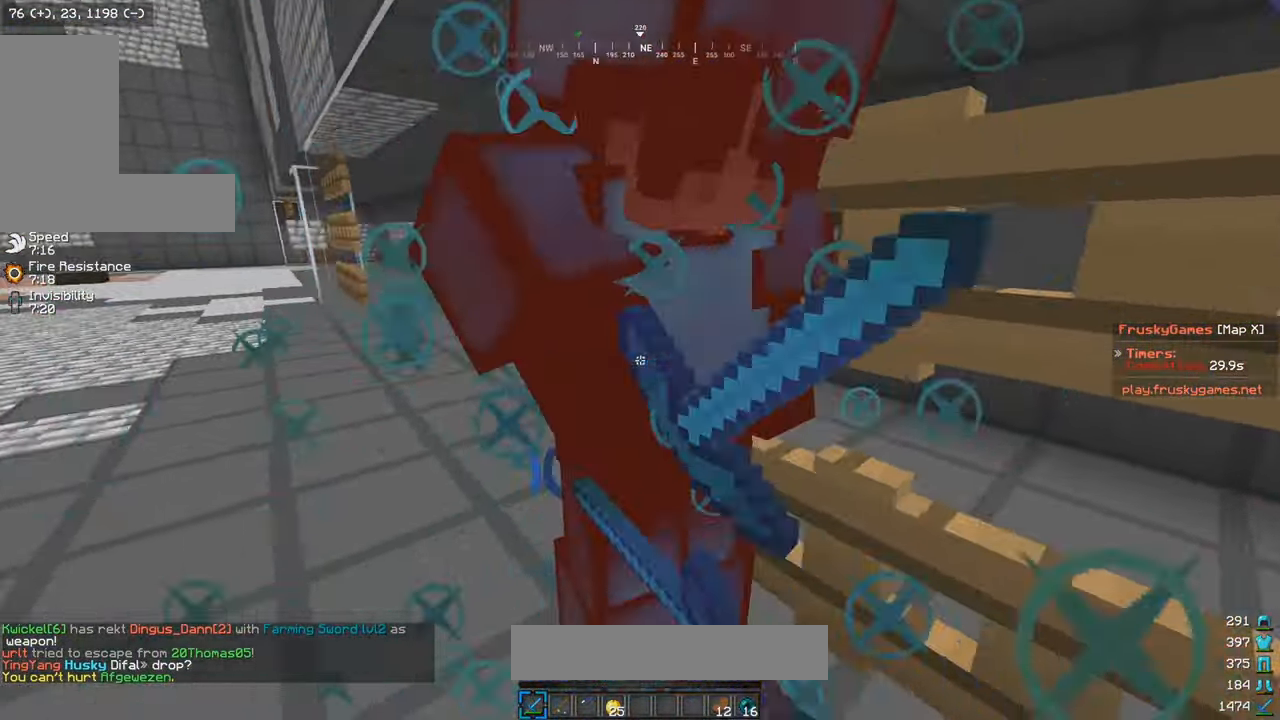
{"keys": [], "mouse": ["left"], "events": [[83, "s", "up"], [167, "s", "down"], [200, "w", "up"], [267, "w", "down"], [400, "s", "up"], [500, "w", "up"]]}
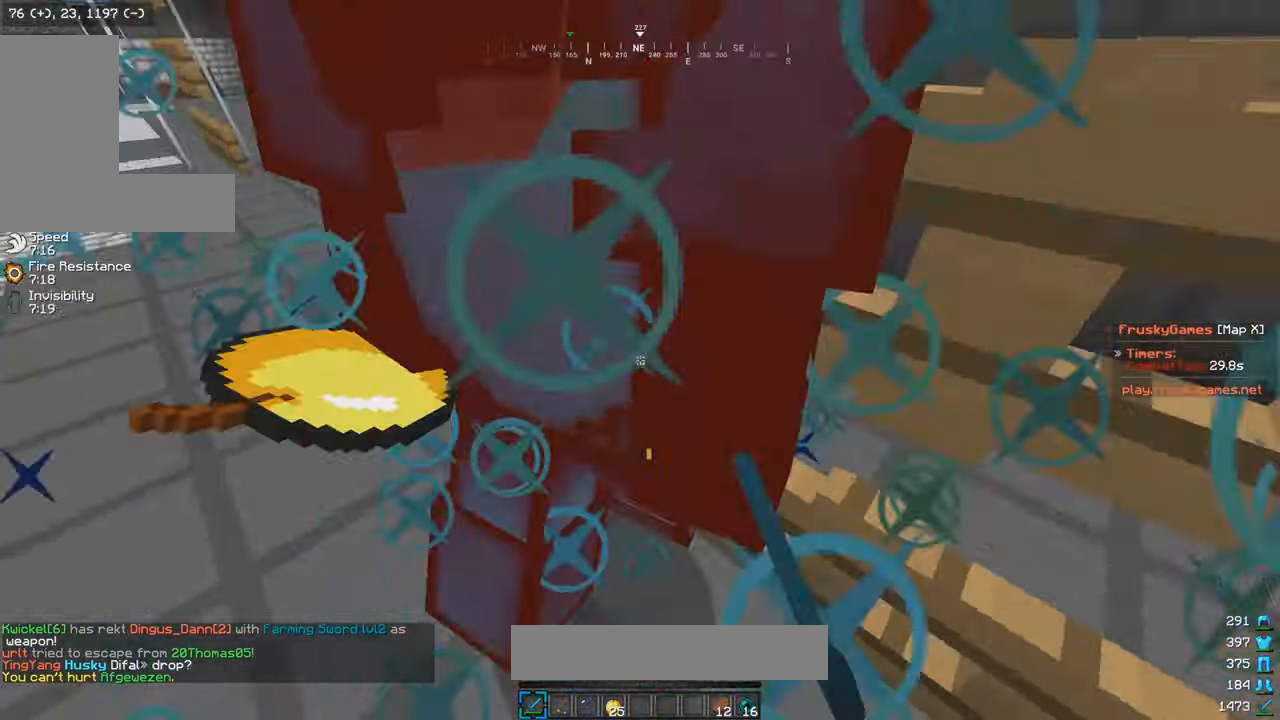
{"keys": ["a", "s"], "mouse": ["left"], "events": [[117, "s", "down"], [467, "a", "down"]]}
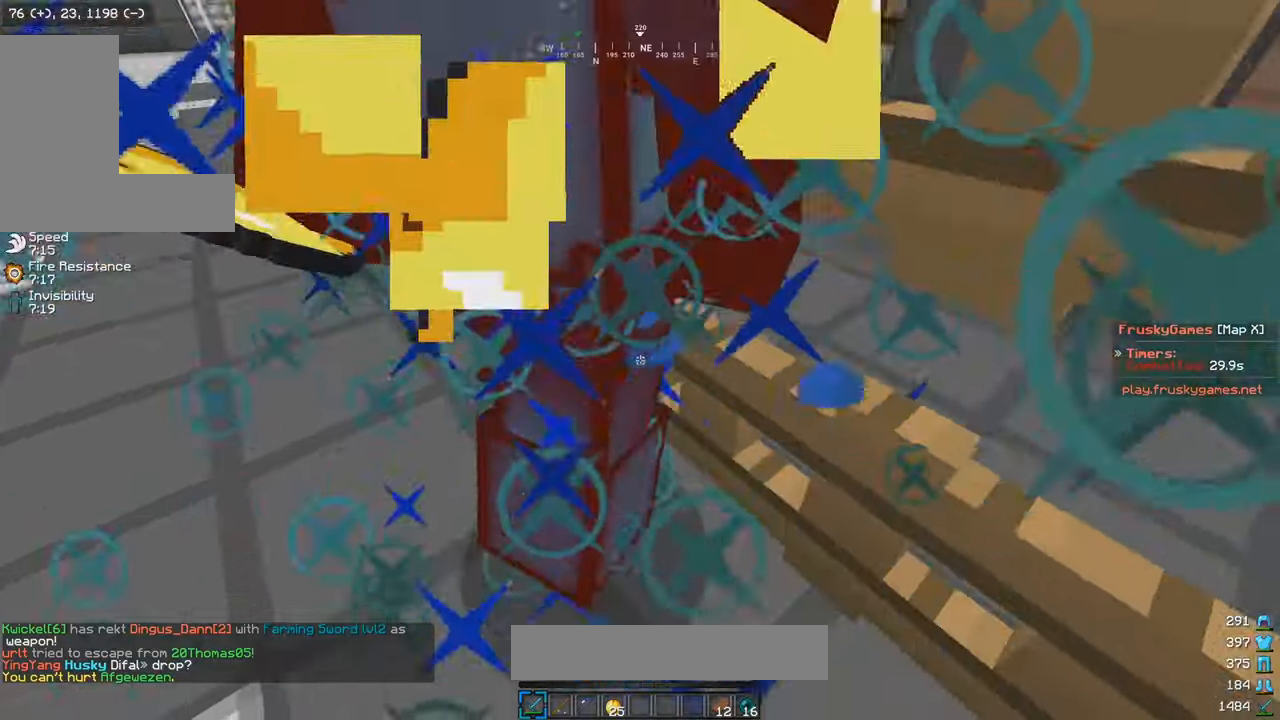
{"keys": [], "mouse": ["left"], "events": [[84, "a", "up"], [100, "s", "up"], [167, "a", "down"], [350, "a", "up"]]}
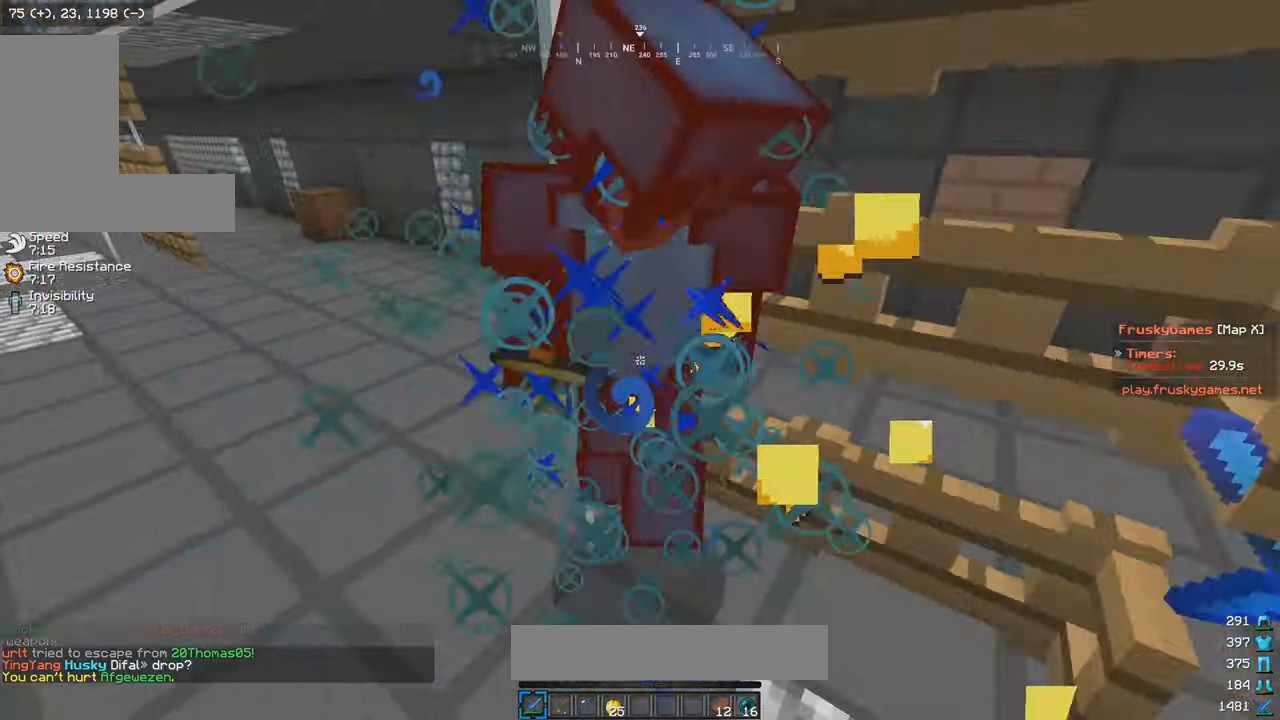
{"keys": ["a"], "mouse": ["left"], "events": [[117, "d", "down"], [350, "d", "up"], [367, "a", "down"]]}
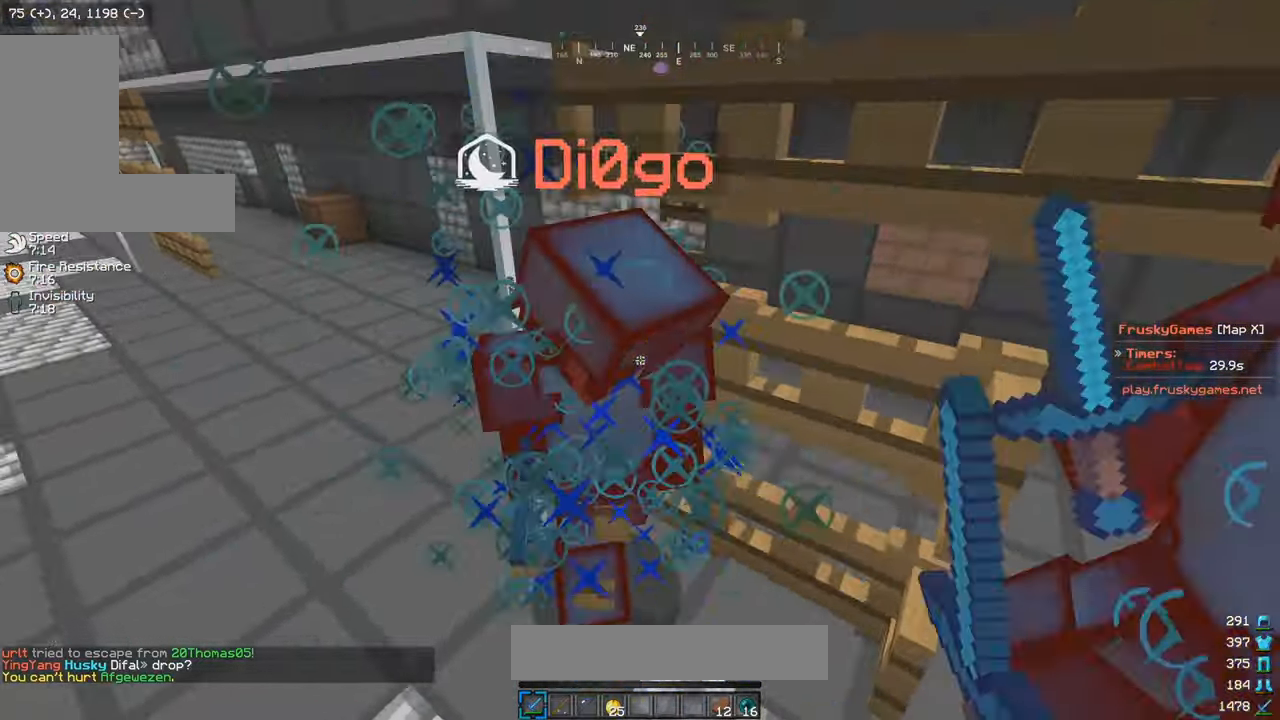
{"keys": ["d"], "mouse": ["left"], "events": [[100, "a", "up"], [150, "d", "down"], [367, "d", "up"], [467, "d", "down"]]}
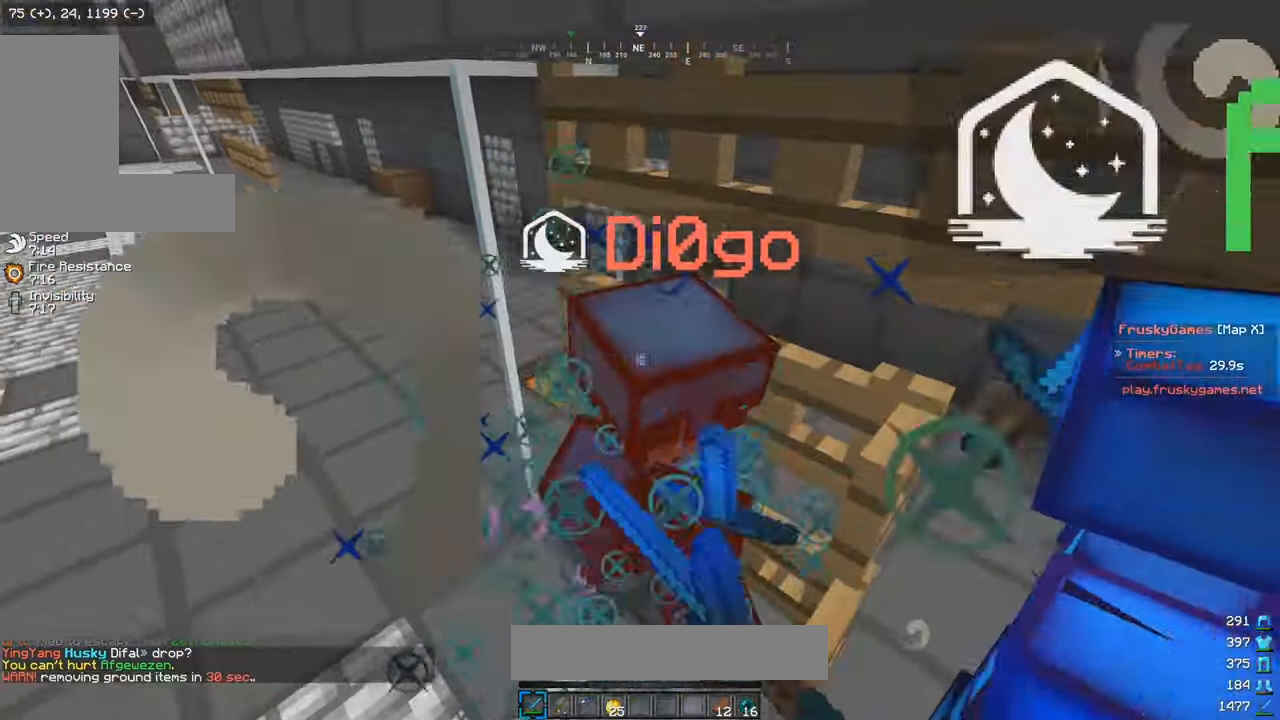
{"keys": [], "mouse": ["left"], "events": [[50, "d", "up"], [117, "s", "down"], [300, "s", "up"]]}
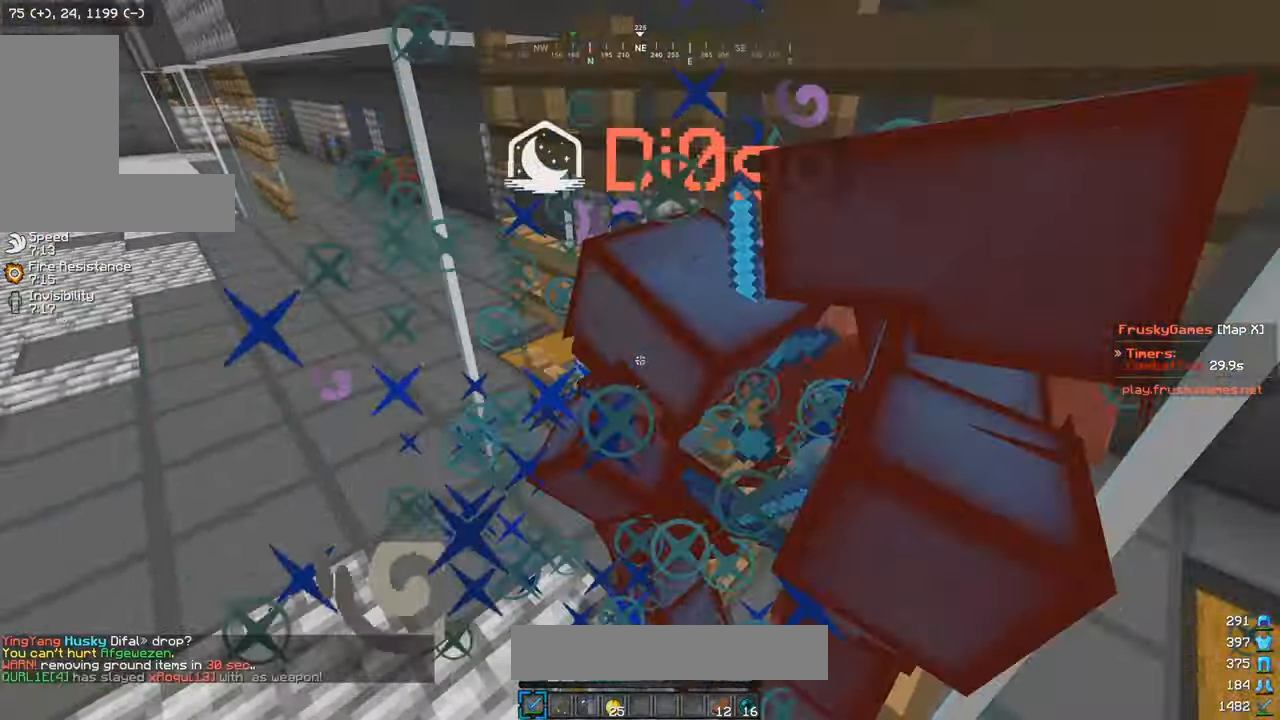
{"keys": [], "mouse": ["left"], "events": []}